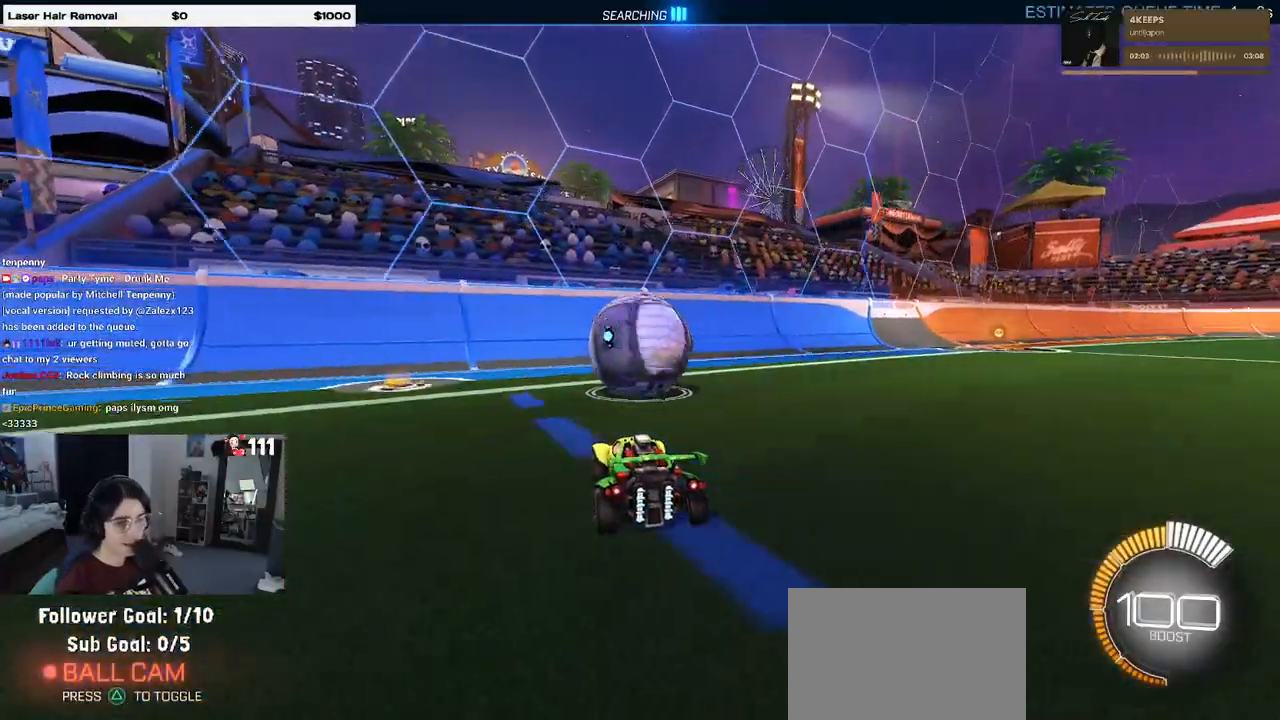
Gameplay with a controller (PlayStation layout); each line is a JSON object with the inputs held at the frame after it (dt_ms = milliseconds from this image to that frame). "events" lists button and stick changes between this image and that frame as [ms after this image, input, new state], when the widget could be followed in between. Not read: R2.
{"dt_ms": 500, "buttons": [], "left_stick": "center", "right_stick": "center", "events": []}
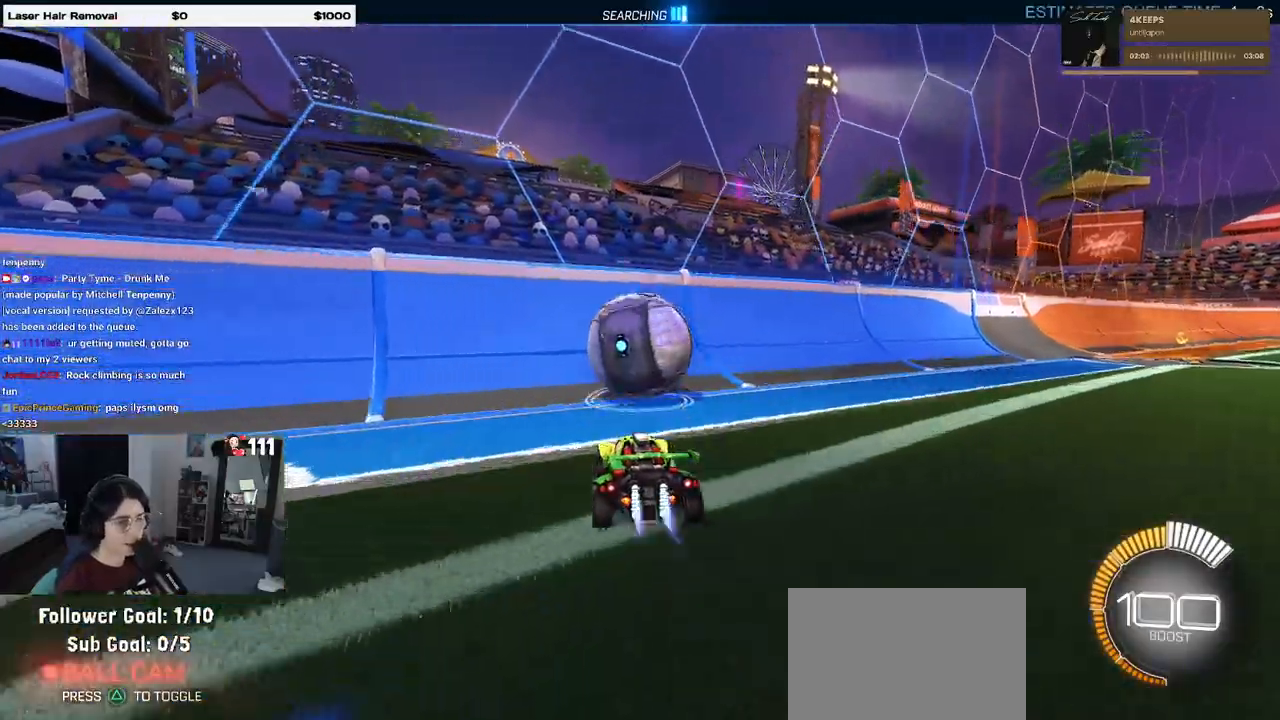
{"dt_ms": 500, "buttons": [], "left_stick": "center", "right_stick": "center", "events": [[17, "R1", "down"], [383, "R1", "up"]]}
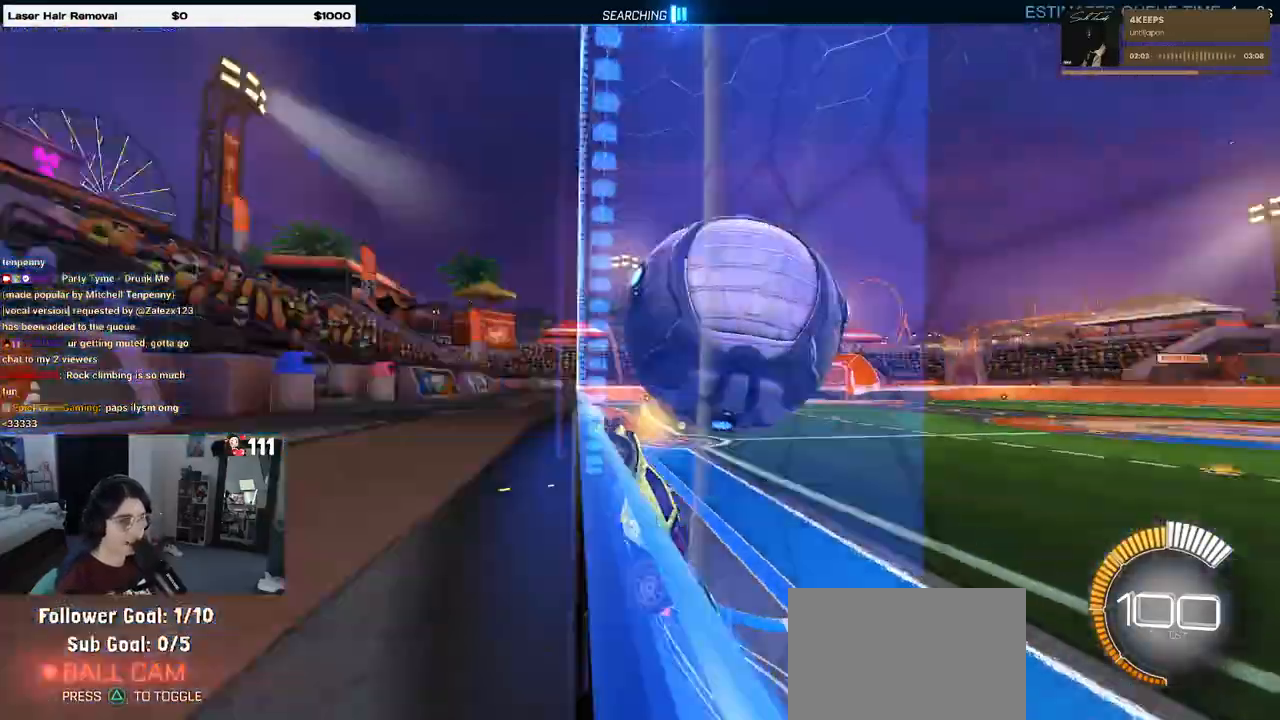
{"dt_ms": 500, "buttons": ["L1"], "left_stick": "left", "right_stick": "center", "events": [[83, "CROSS", "down"], [83, "left_stick", "right"], [150, "L1", "down"], [267, "CROSS", "up"], [333, "left_stick", "center"], [400, "left_stick", "left"]]}
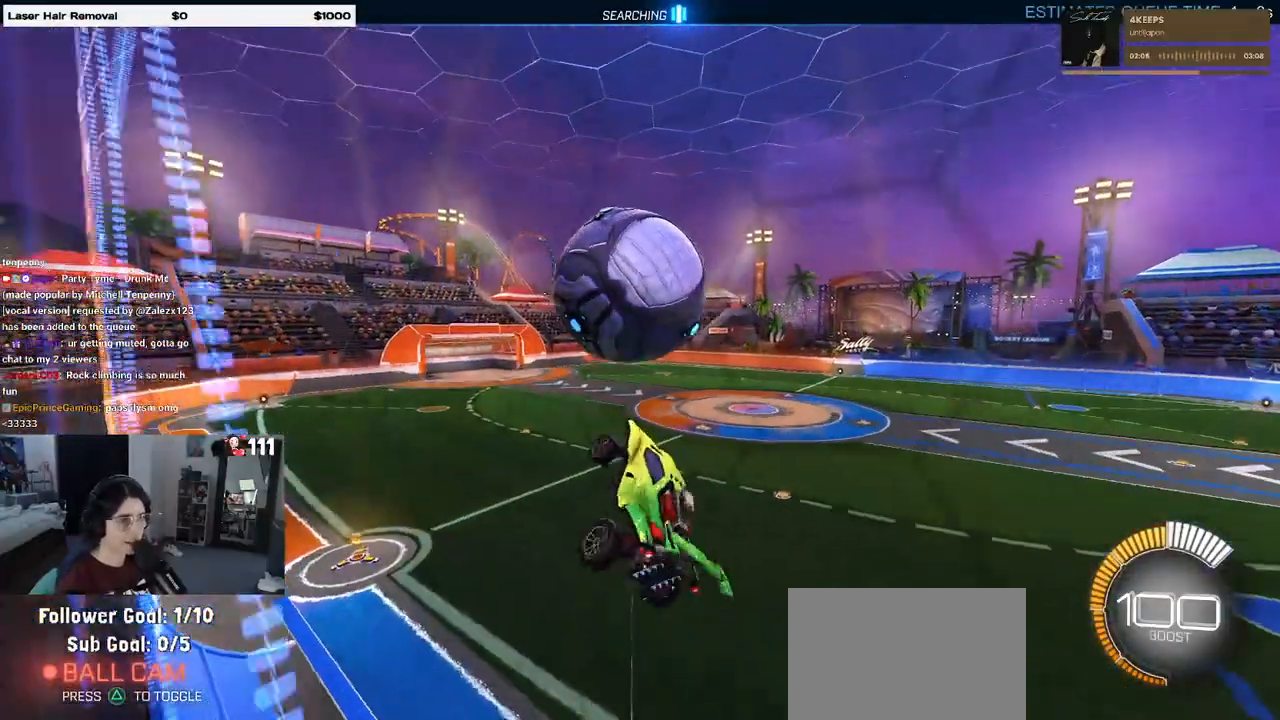
{"dt_ms": 500, "buttons": ["L1", "R1"], "left_stick": "left", "right_stick": "center", "events": [[50, "left_stick", "center"], [133, "left_stick", "left"], [150, "R1", "down"], [200, "left_stick", "down-left"], [317, "left_stick", "down"], [450, "left_stick", "left"]]}
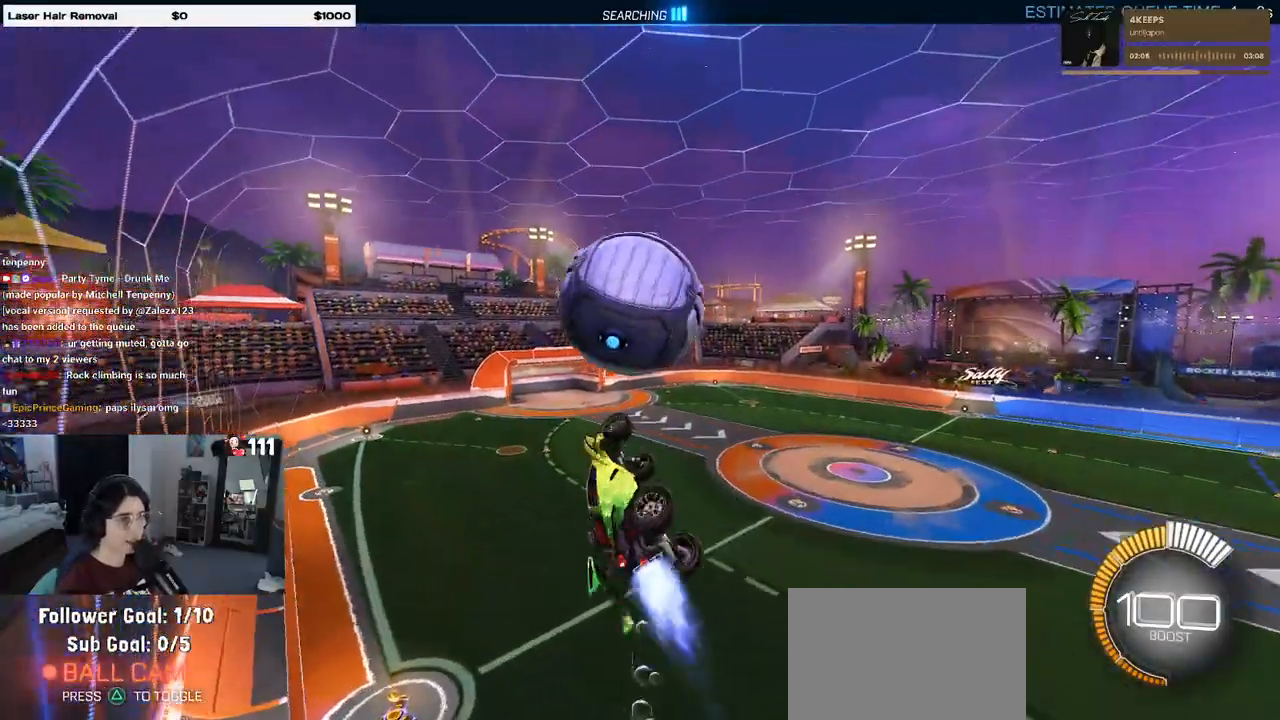
{"dt_ms": 500, "buttons": ["L1"], "left_stick": "up-left", "right_stick": "center", "events": [[50, "L1", "up"], [83, "left_stick", "down-left"], [283, "left_stick", "down-right"], [350, "R1", "up"], [383, "left_stick", "center"], [433, "left_stick", "up-left"], [467, "L1", "down"]]}
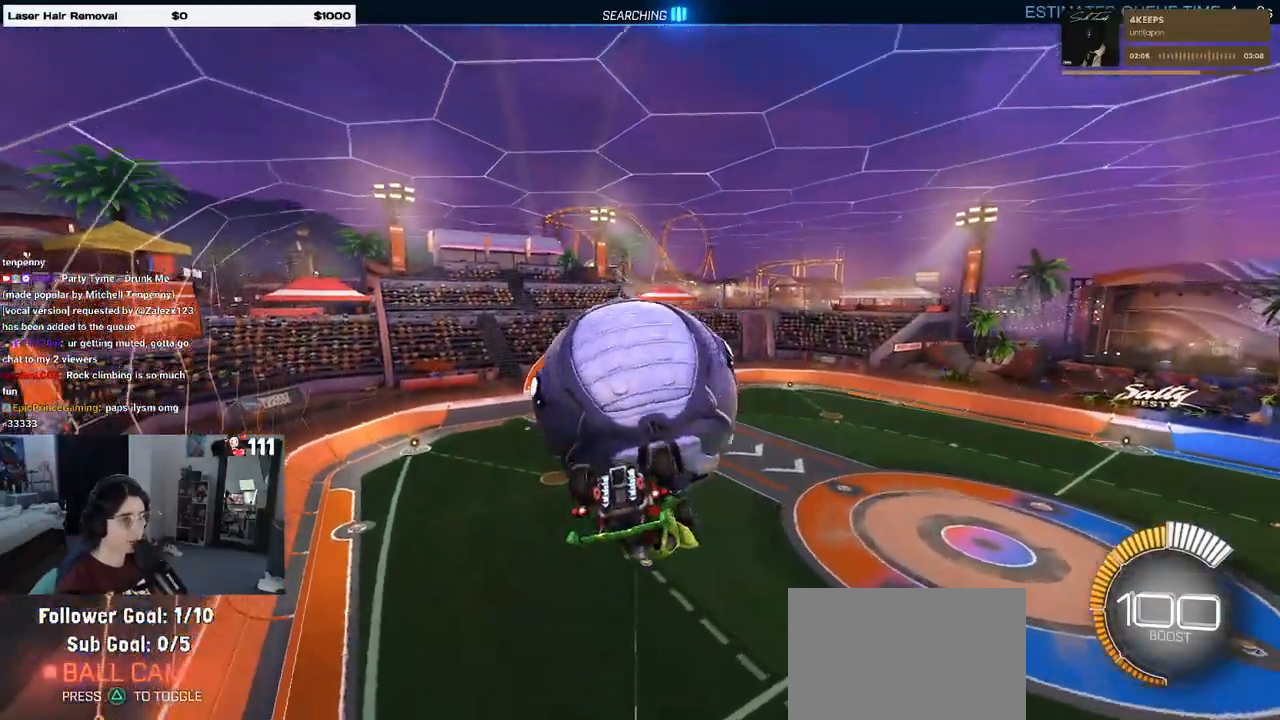
{"dt_ms": 500, "buttons": ["L1"], "left_stick": "center", "right_stick": "center", "events": [[267, "left_stick", "left"], [467, "left_stick", "center"]]}
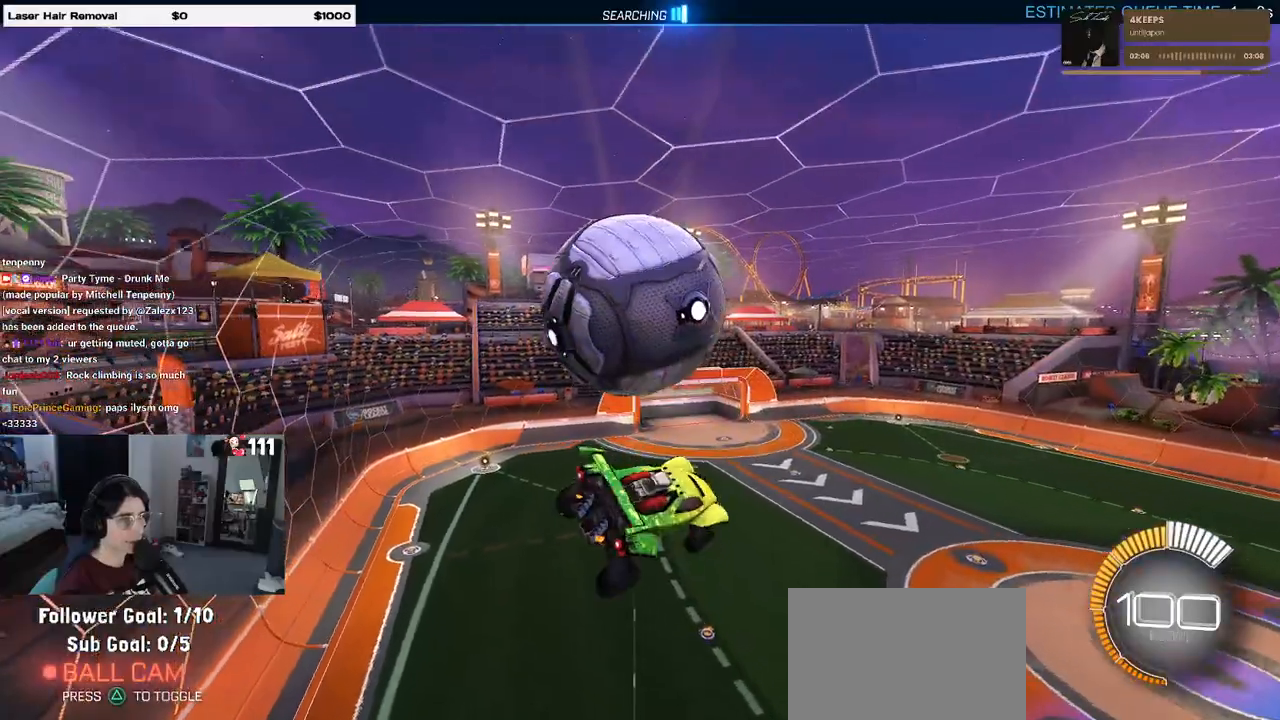
{"dt_ms": 500, "buttons": [], "left_stick": "center", "right_stick": "center", "events": [[100, "L1", "up"], [200, "left_stick", "up-left"], [300, "CROSS", "down"], [367, "left_stick", "center"], [383, "CROSS", "up"]]}
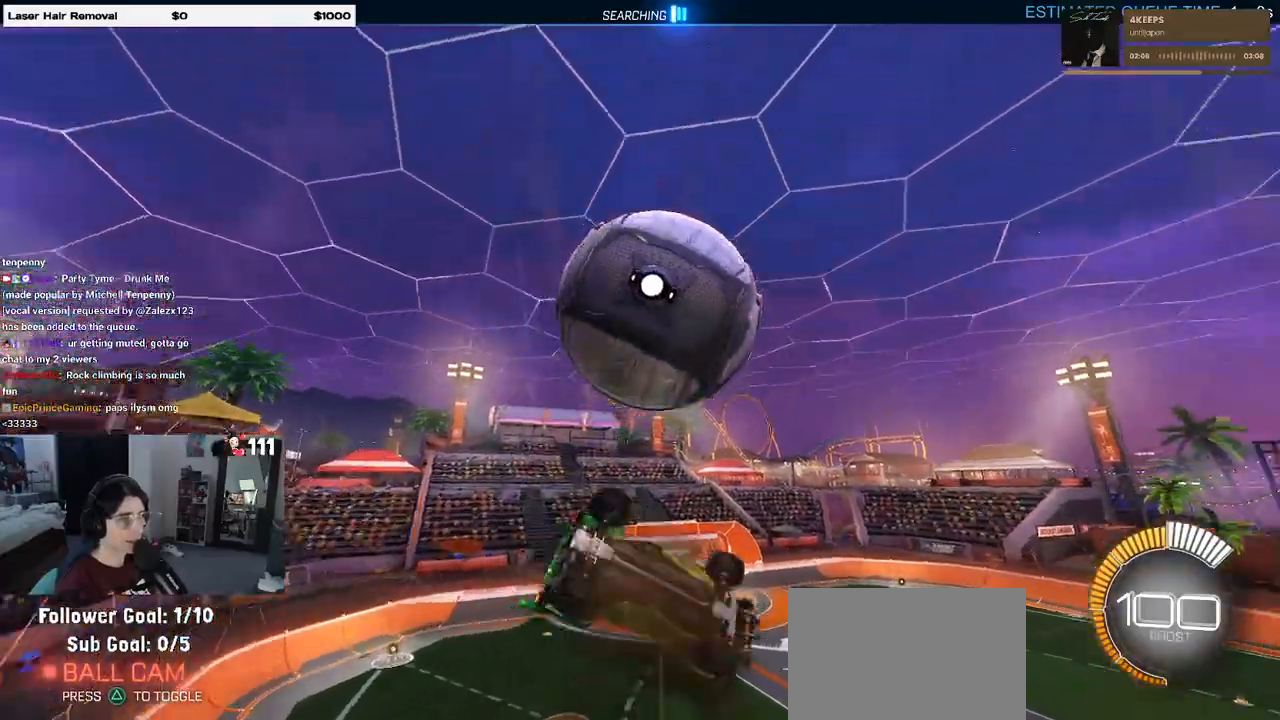
{"dt_ms": 500, "buttons": ["L1", "R1"], "left_stick": "down-right", "right_stick": "center", "events": [[83, "R1", "down"], [233, "left_stick", "down-right"], [283, "L1", "down"]]}
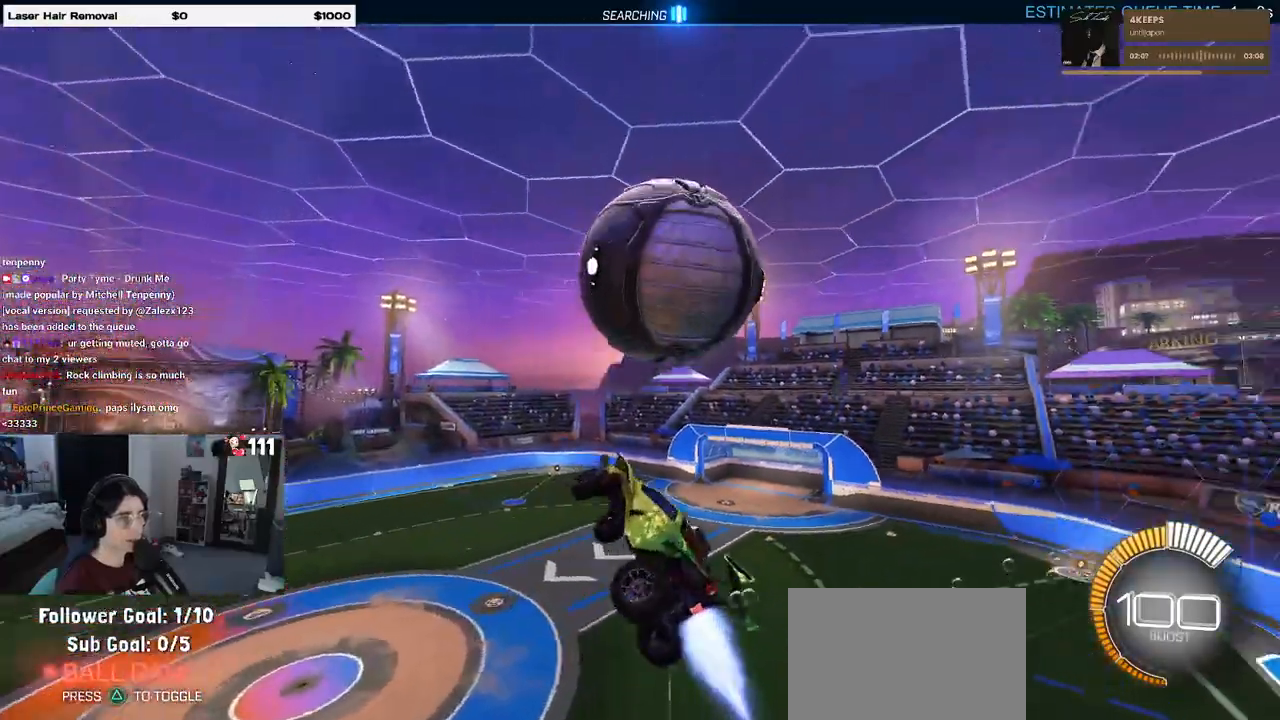
{"dt_ms": 500, "buttons": ["L1", "R1"], "left_stick": "right", "right_stick": "center", "events": [[67, "R1", "up"], [250, "left_stick", "right"], [417, "R1", "down"]]}
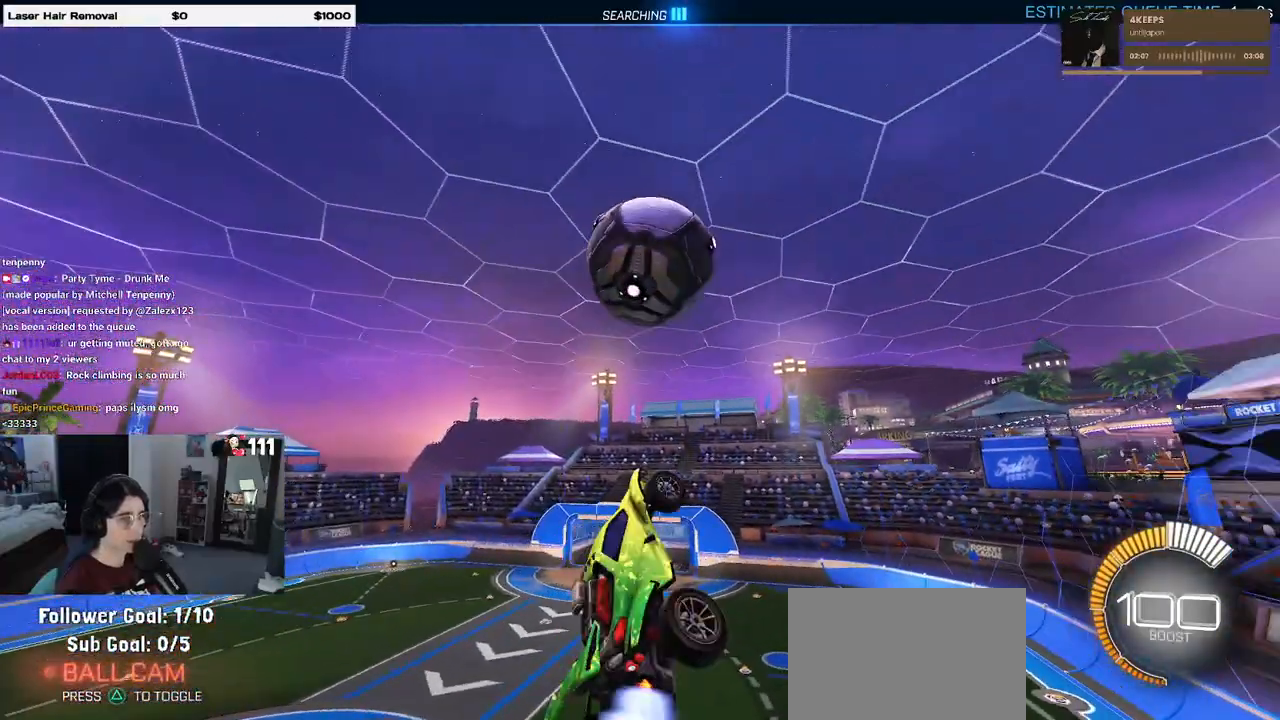
{"dt_ms": 500, "buttons": ["L1", "R1"], "left_stick": "down-right", "right_stick": "center", "events": [[50, "left_stick", "left"], [500, "left_stick", "down-right"]]}
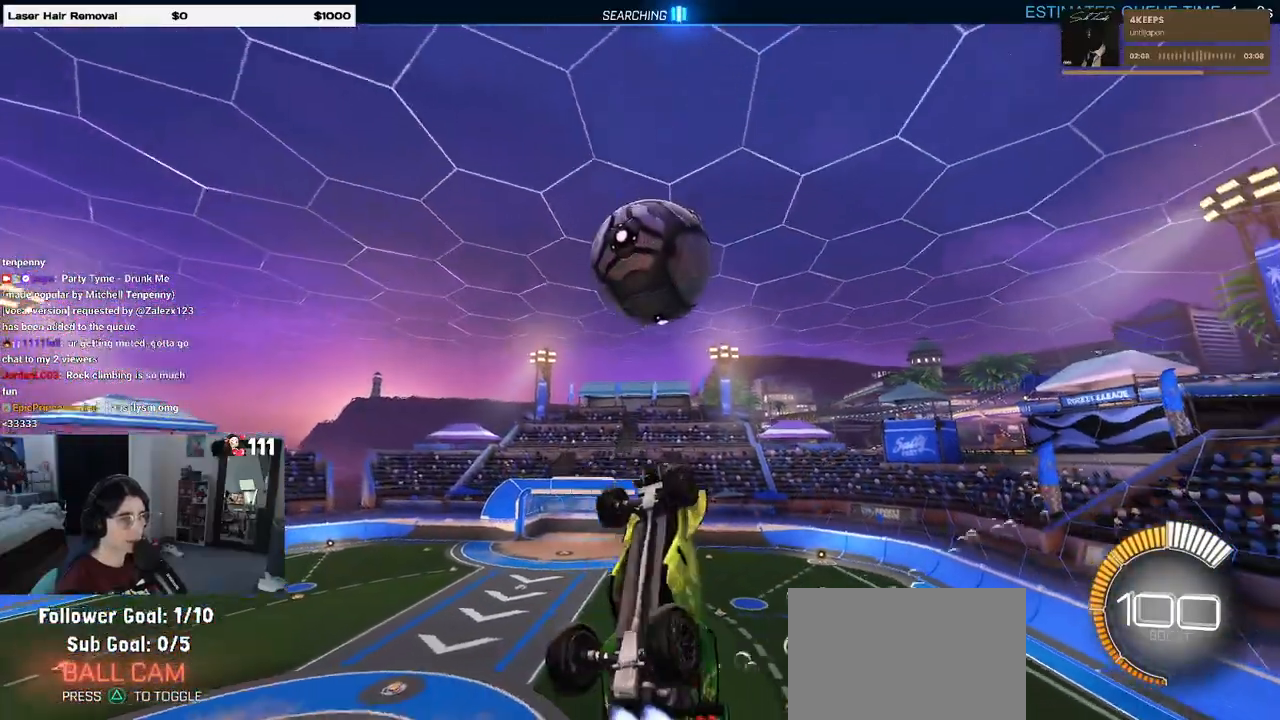
{"dt_ms": 500, "buttons": ["SQUARE", "R1"], "left_stick": "right", "right_stick": "center", "events": [[200, "R1", "up"], [233, "L1", "up"], [267, "R1", "down"], [267, "SQUARE", "down"], [350, "left_stick", "up-right"], [450, "left_stick", "right"]]}
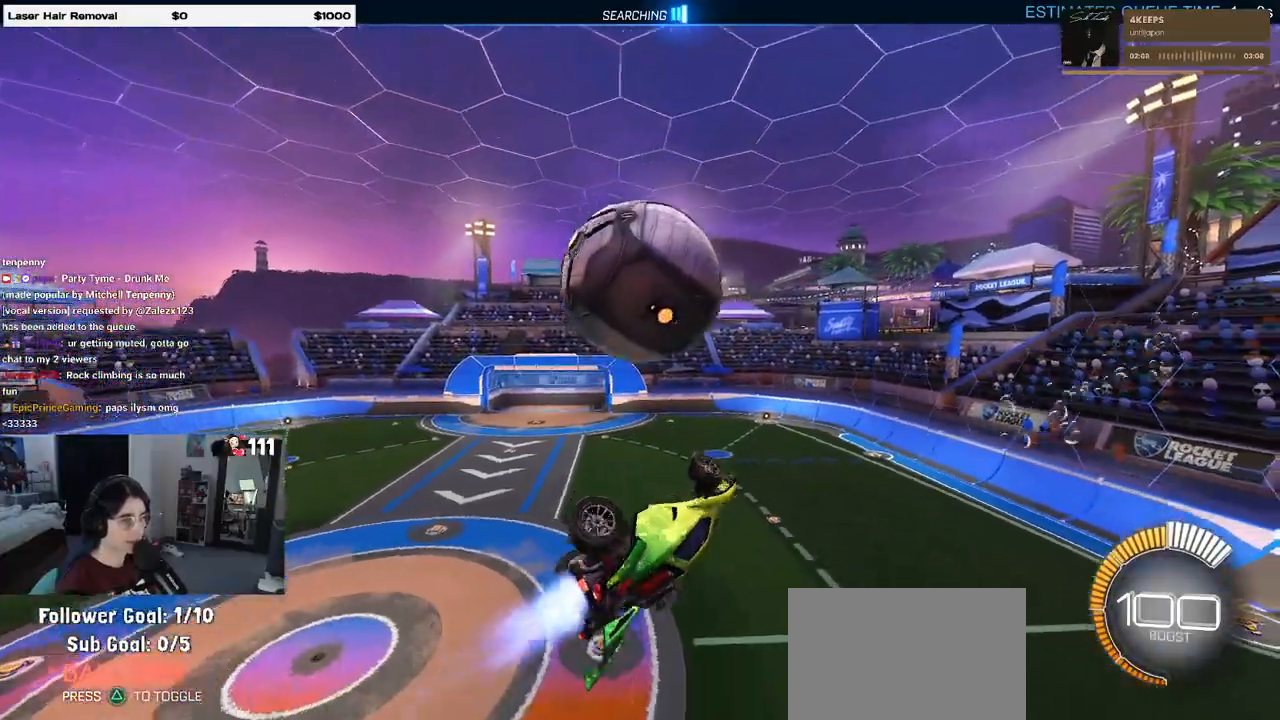
{"dt_ms": 500, "buttons": [], "left_stick": "up-right", "right_stick": "center", "events": [[67, "left_stick", "down-right"], [117, "SQUARE", "up"], [133, "R1", "up"], [433, "left_stick", "up-right"]]}
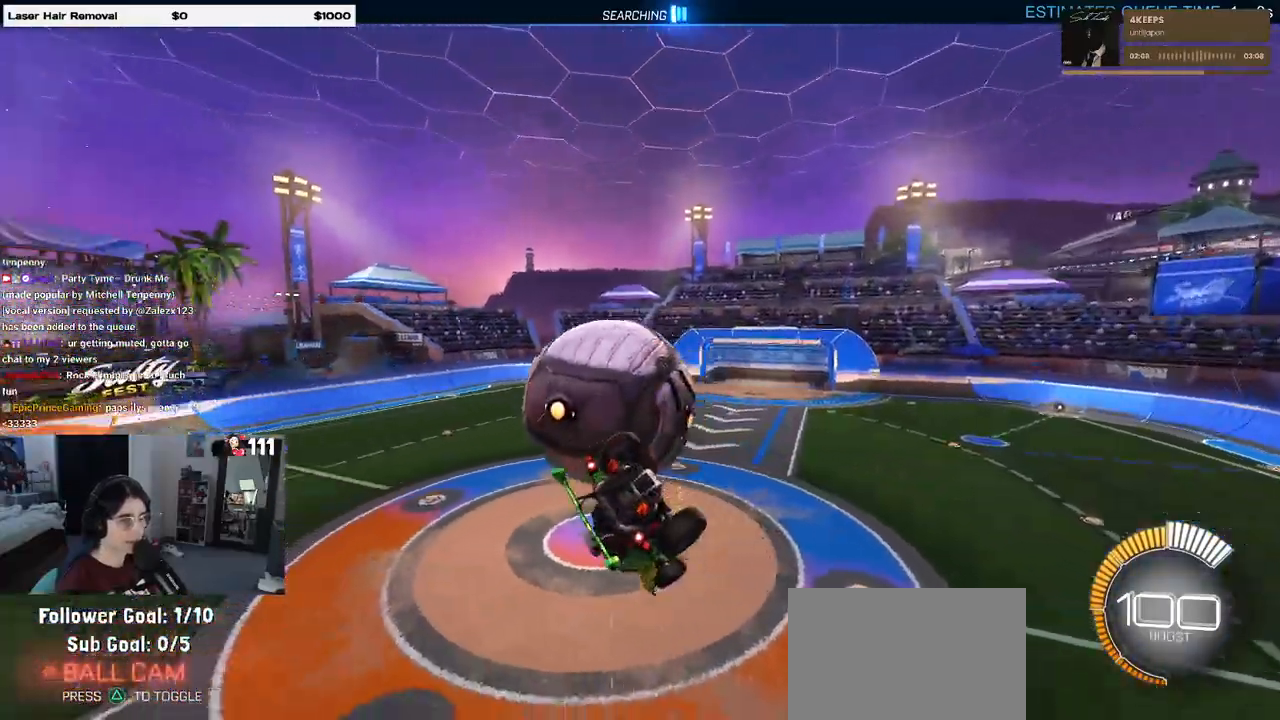
{"dt_ms": 500, "buttons": [], "left_stick": "center", "right_stick": "center", "events": [[17, "SQUARE", "down"], [50, "R1", "down"], [117, "left_stick", "down-right"], [217, "R1", "up"], [300, "left_stick", "center"], [433, "SQUARE", "up"]]}
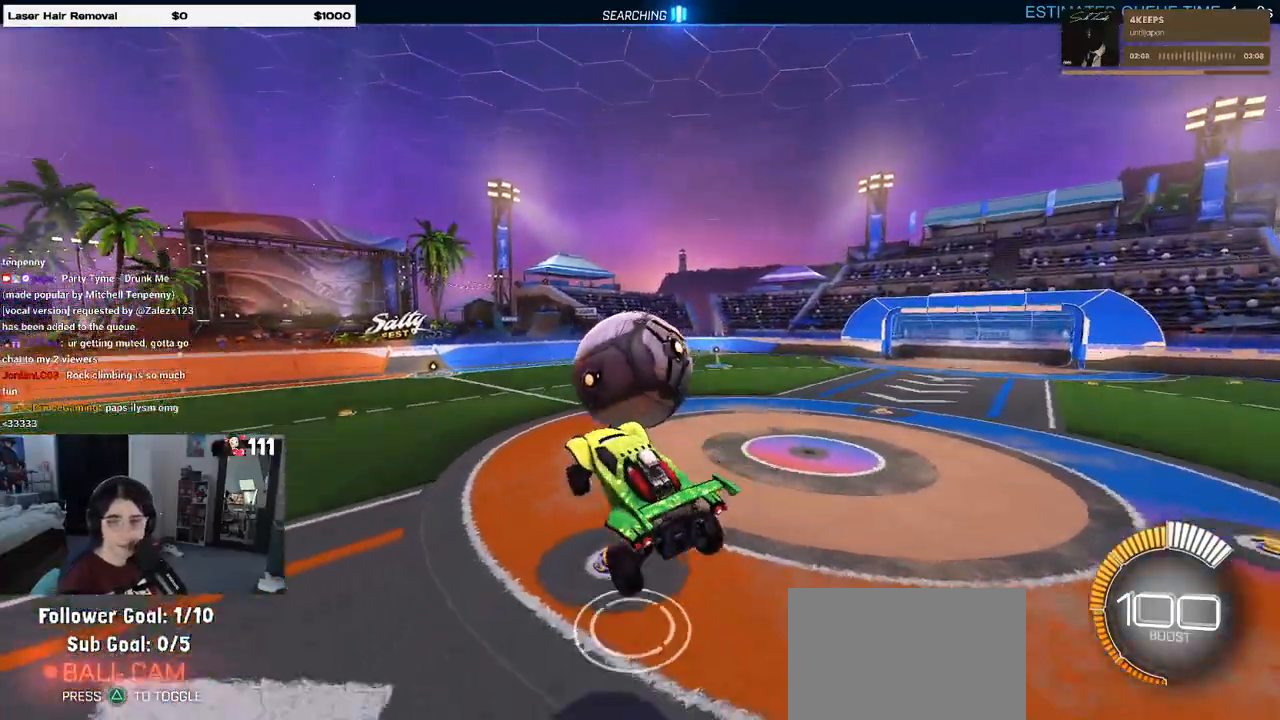
{"dt_ms": 500, "buttons": ["L2"], "left_stick": "right", "right_stick": "center", "events": [[167, "left_stick", "right"], [317, "L2", "down"]]}
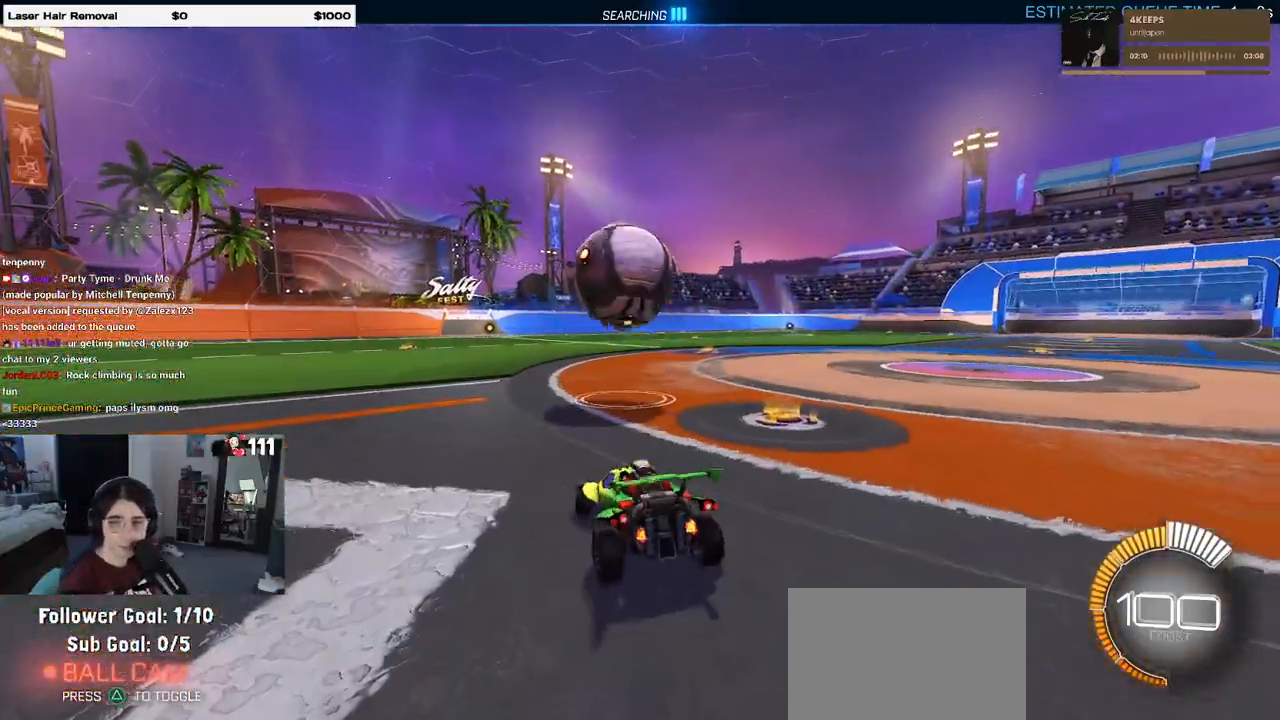
{"dt_ms": 500, "buttons": [], "left_stick": "left", "right_stick": "center", "events": [[67, "left_stick", "center"], [150, "L2", "up"], [417, "left_stick", "left"]]}
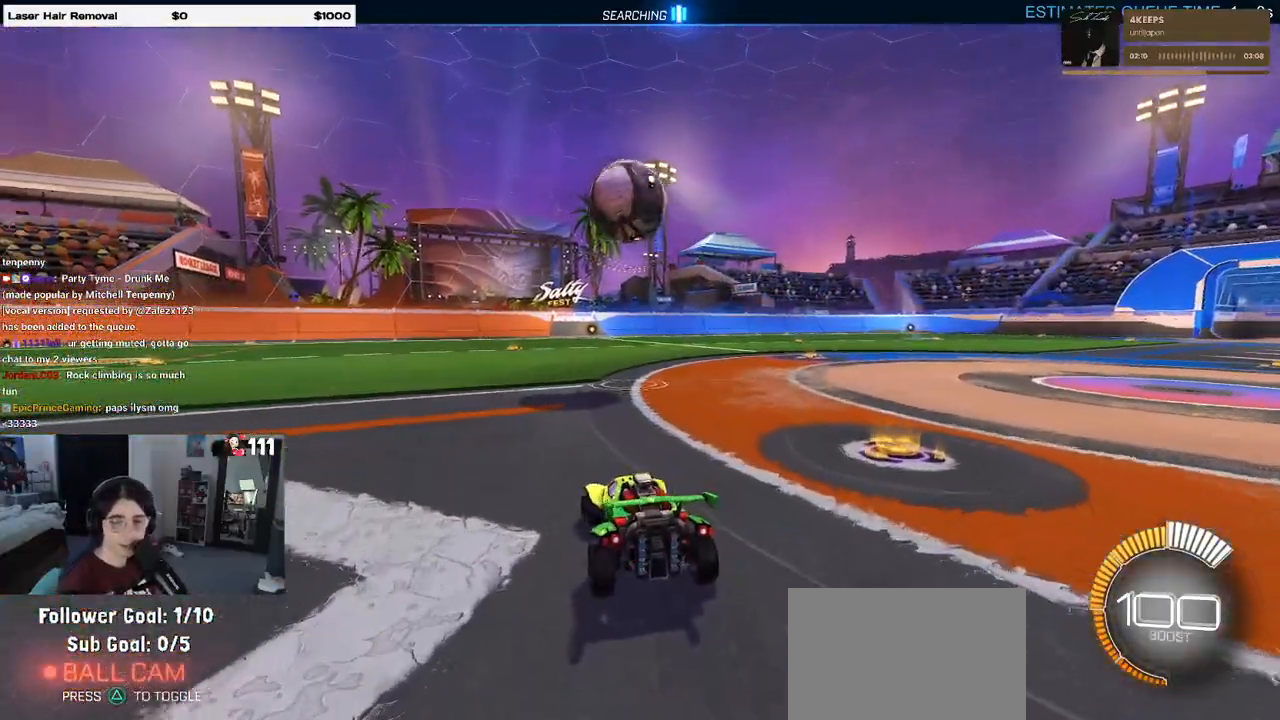
{"dt_ms": 500, "buttons": [], "left_stick": "right", "right_stick": "center", "events": [[167, "left_stick", "center"], [333, "left_stick", "right"]]}
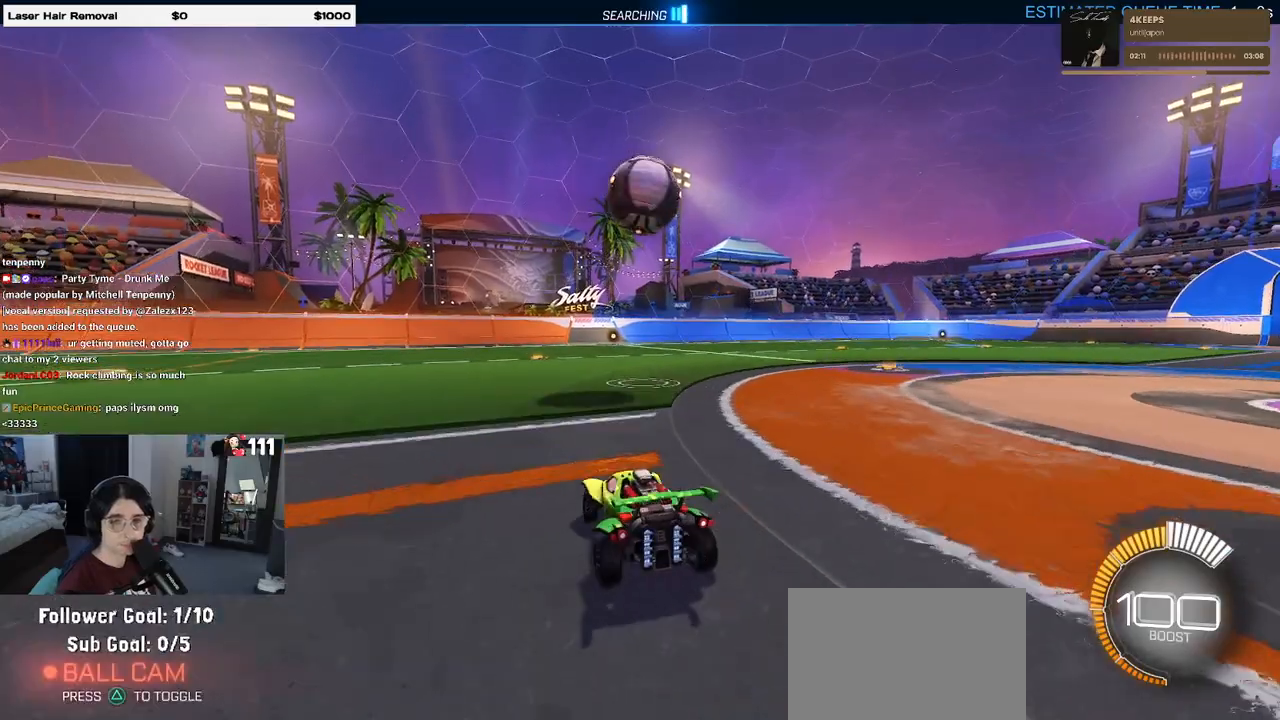
{"dt_ms": 500, "buttons": [], "left_stick": "center", "right_stick": "center", "events": [[33, "left_stick", "center"]]}
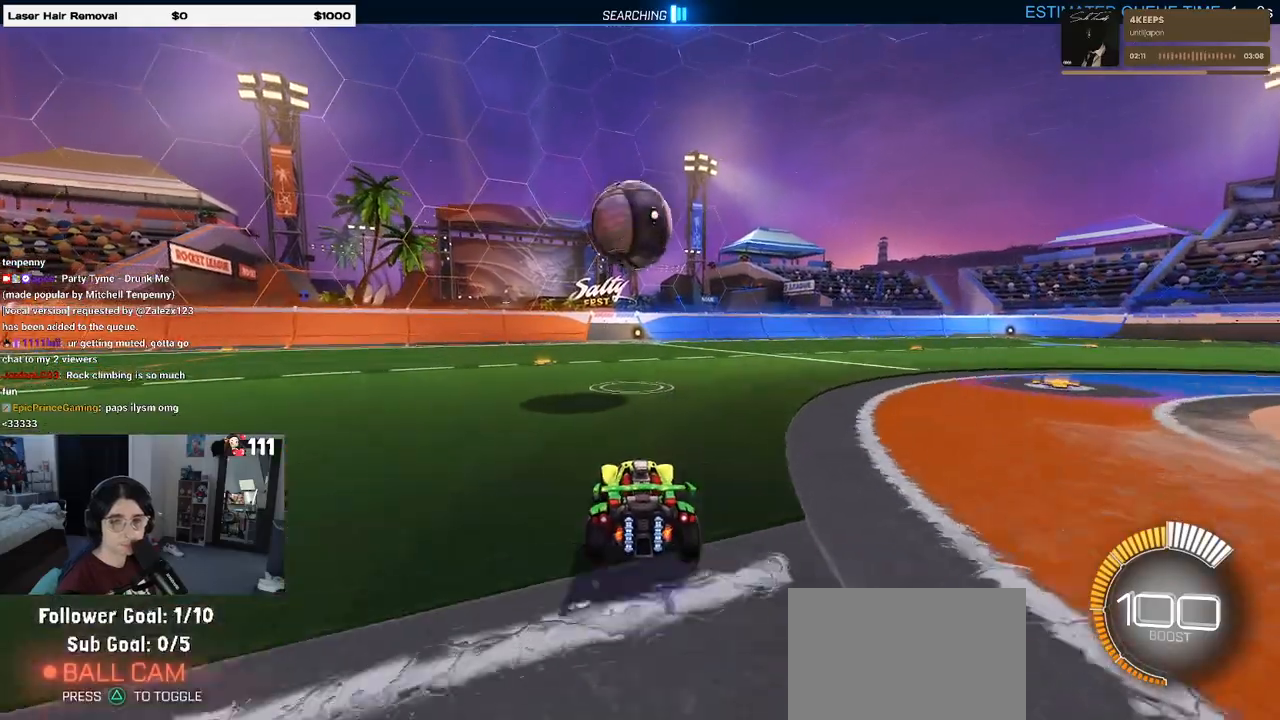
{"dt_ms": 500, "buttons": [], "left_stick": "center", "right_stick": "center", "events": [[183, "left_stick", "left"], [283, "left_stick", "center"]]}
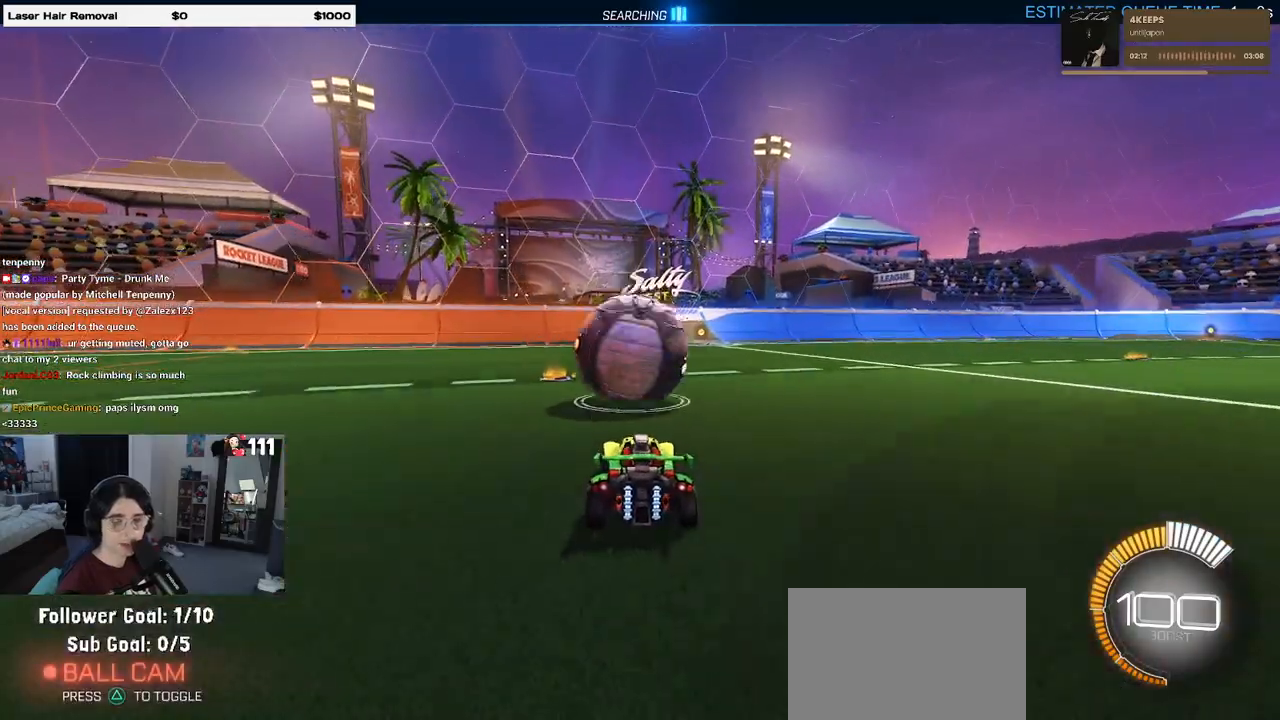
{"dt_ms": 500, "buttons": ["L1", "R1"], "left_stick": "up-right", "right_stick": "center", "events": [[67, "left_stick", "left"], [133, "CROSS", "down"], [167, "left_stick", "down"], [233, "left_stick", "down-right"], [317, "R1", "down"], [350, "CROSS", "up"], [433, "L1", "down"], [467, "left_stick", "up-right"]]}
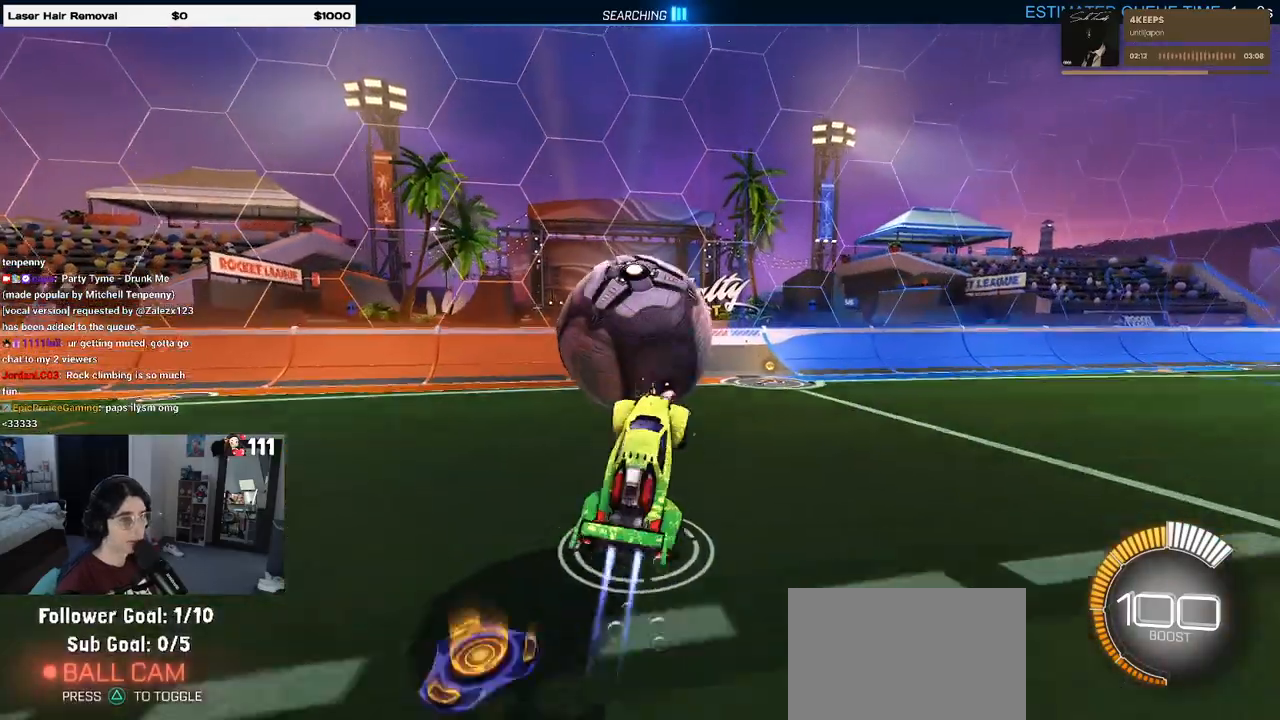
{"dt_ms": 500, "buttons": ["L1"], "left_stick": "down-right", "right_stick": "center", "events": [[50, "left_stick", "up-left"], [117, "R1", "up"], [167, "left_stick", "down-left"], [467, "left_stick", "down-right"]]}
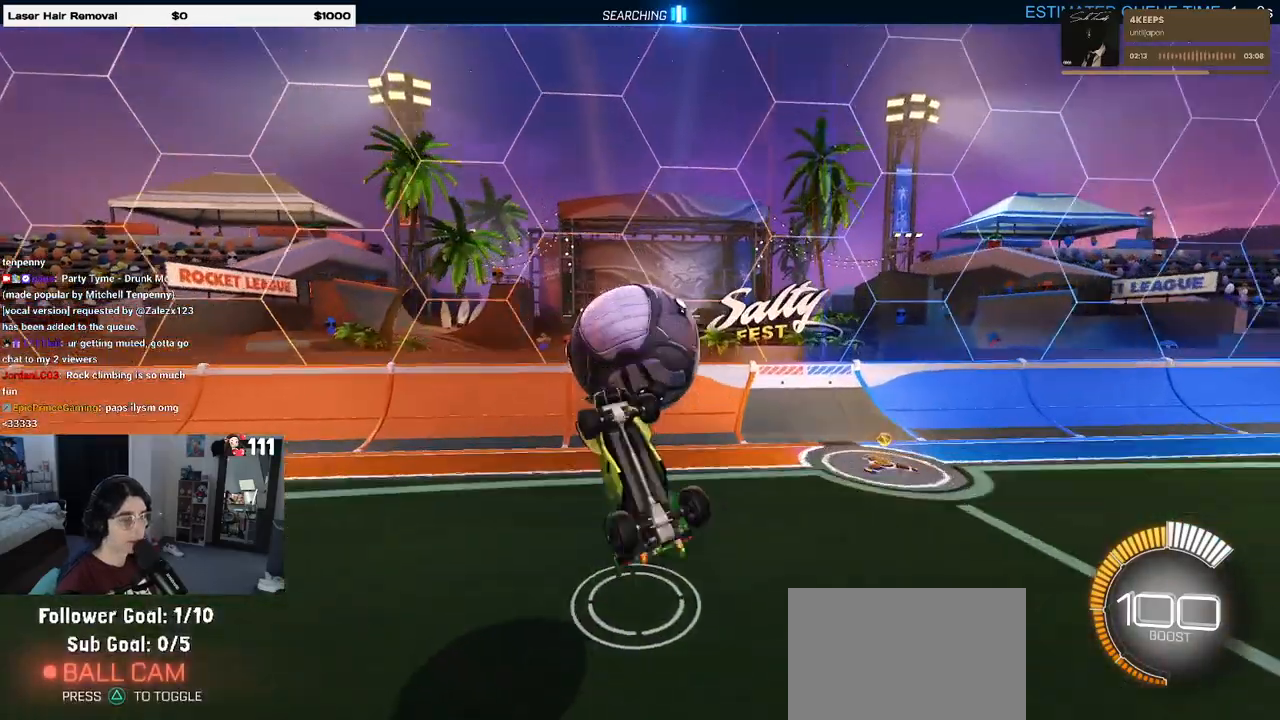
{"dt_ms": 500, "buttons": ["L1", "R1"], "left_stick": "up-right", "right_stick": "center", "events": [[150, "left_stick", "center"], [217, "R1", "down"], [267, "left_stick", "up-right"]]}
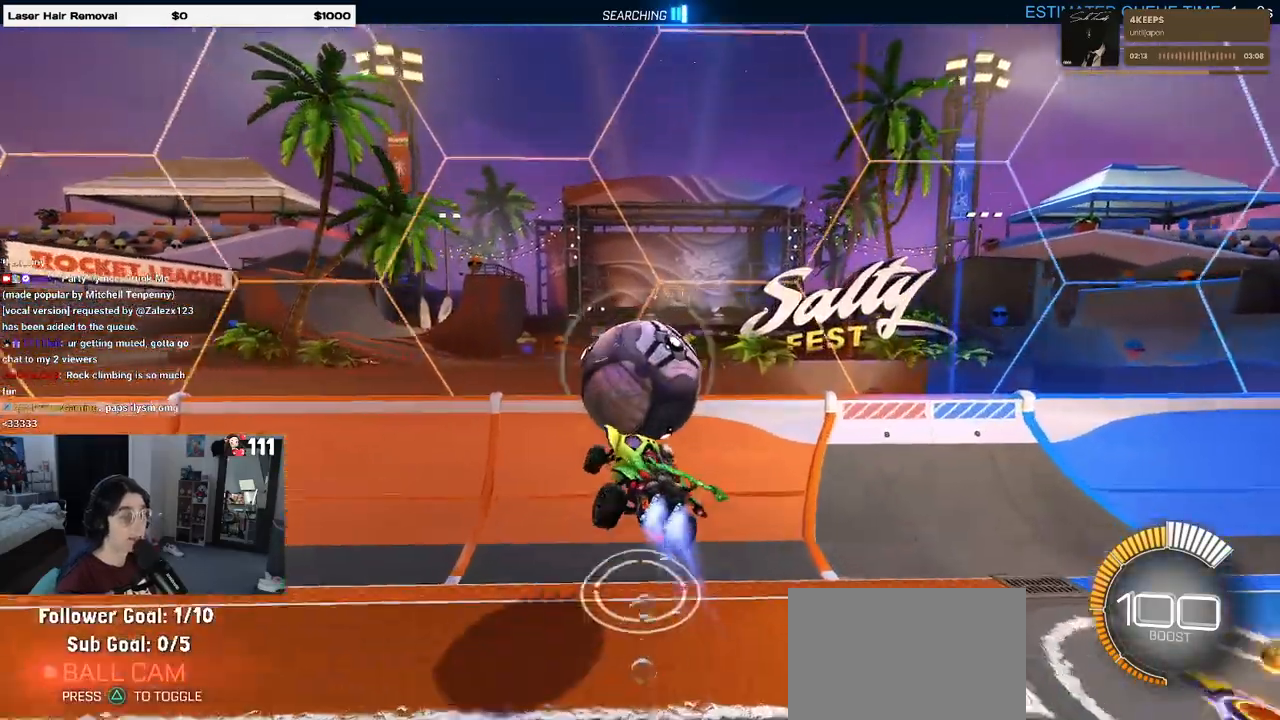
{"dt_ms": 500, "buttons": ["R1"], "left_stick": "center", "right_stick": "center", "events": [[33, "L1", "up"], [150, "SQUARE", "down"], [283, "left_stick", "center"], [300, "SQUARE", "up"]]}
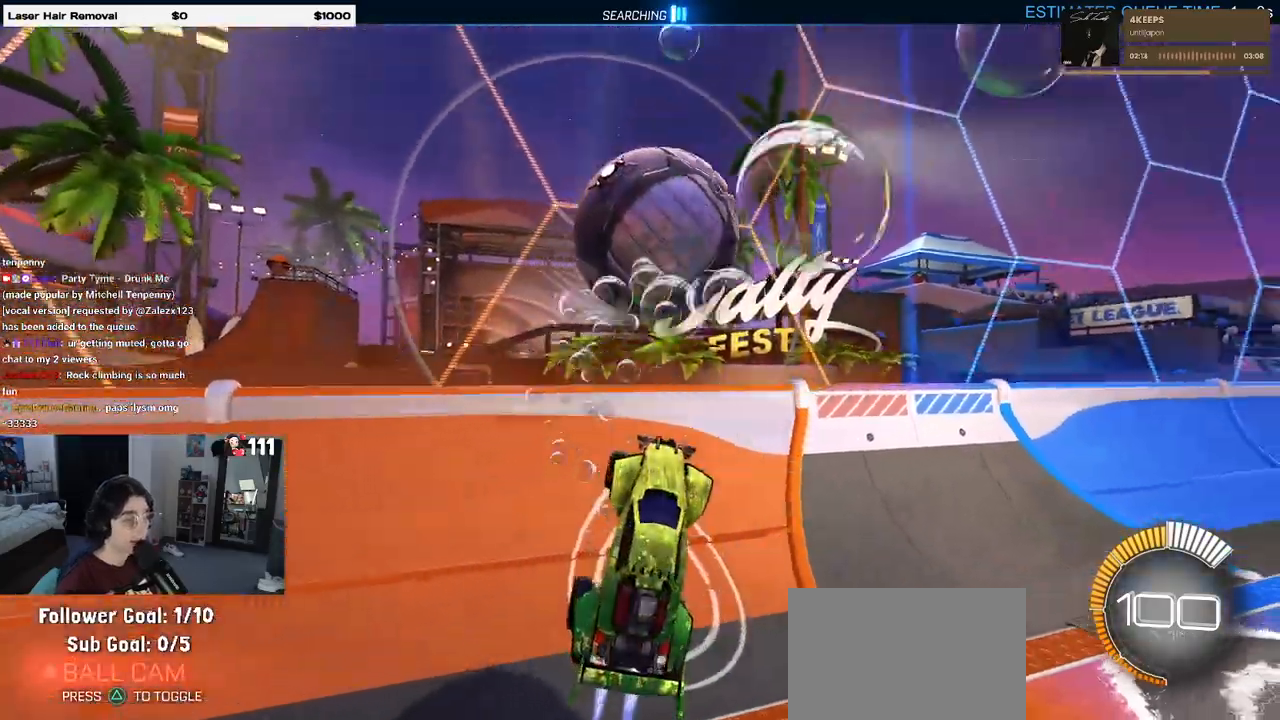
{"dt_ms": 500, "buttons": ["SQUARE"], "left_stick": "up-left", "right_stick": "center", "events": [[67, "left_stick", "up-right"], [83, "R1", "up"], [267, "left_stick", "up-left"], [367, "SQUARE", "down"]]}
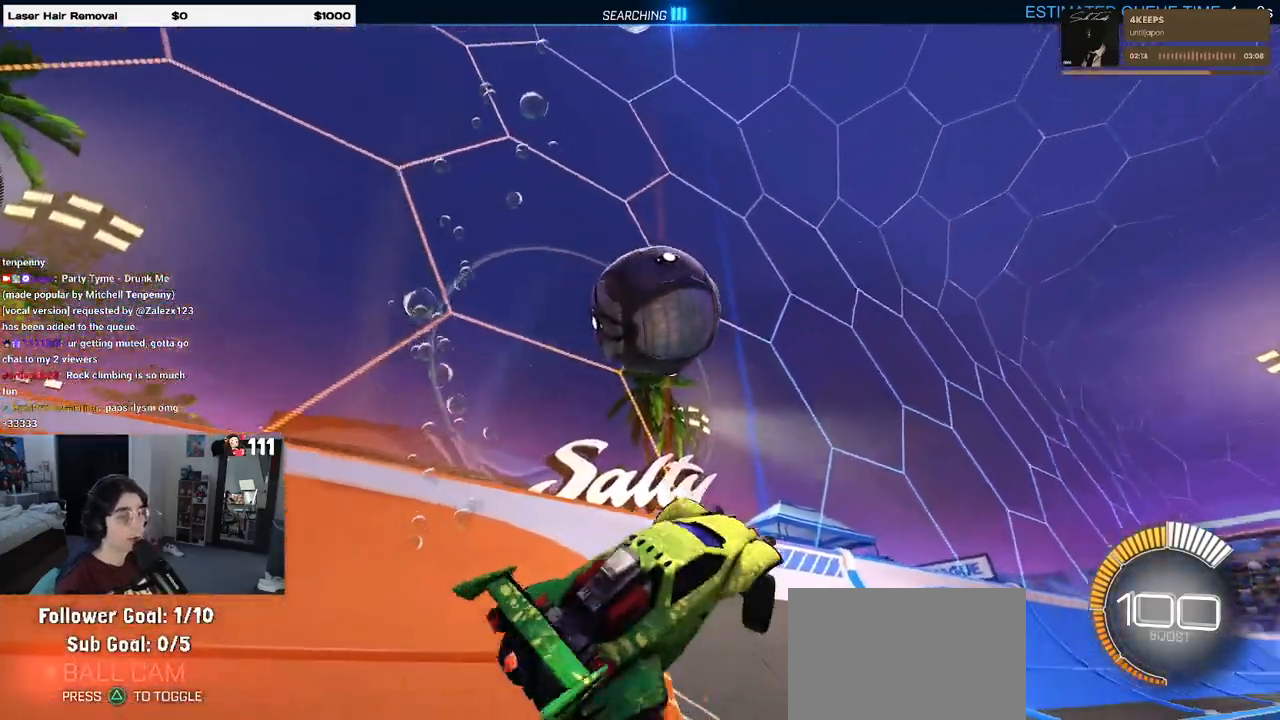
{"dt_ms": 500, "buttons": [], "left_stick": "center", "right_stick": "center", "events": [[17, "SQUARE", "up"], [133, "left_stick", "center"]]}
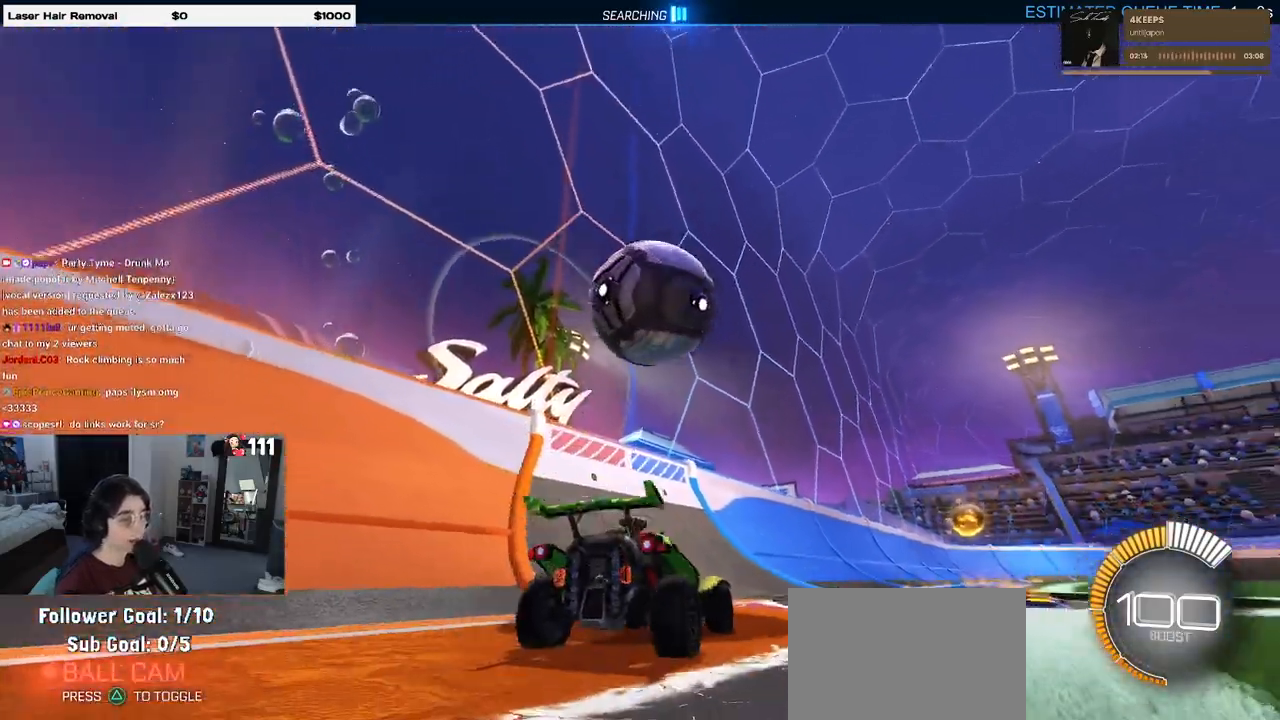
{"dt_ms": 500, "buttons": ["R1"], "left_stick": "right", "right_stick": "center", "events": [[250, "left_stick", "left"], [400, "R1", "down"], [400, "left_stick", "center"], [450, "left_stick", "right"]]}
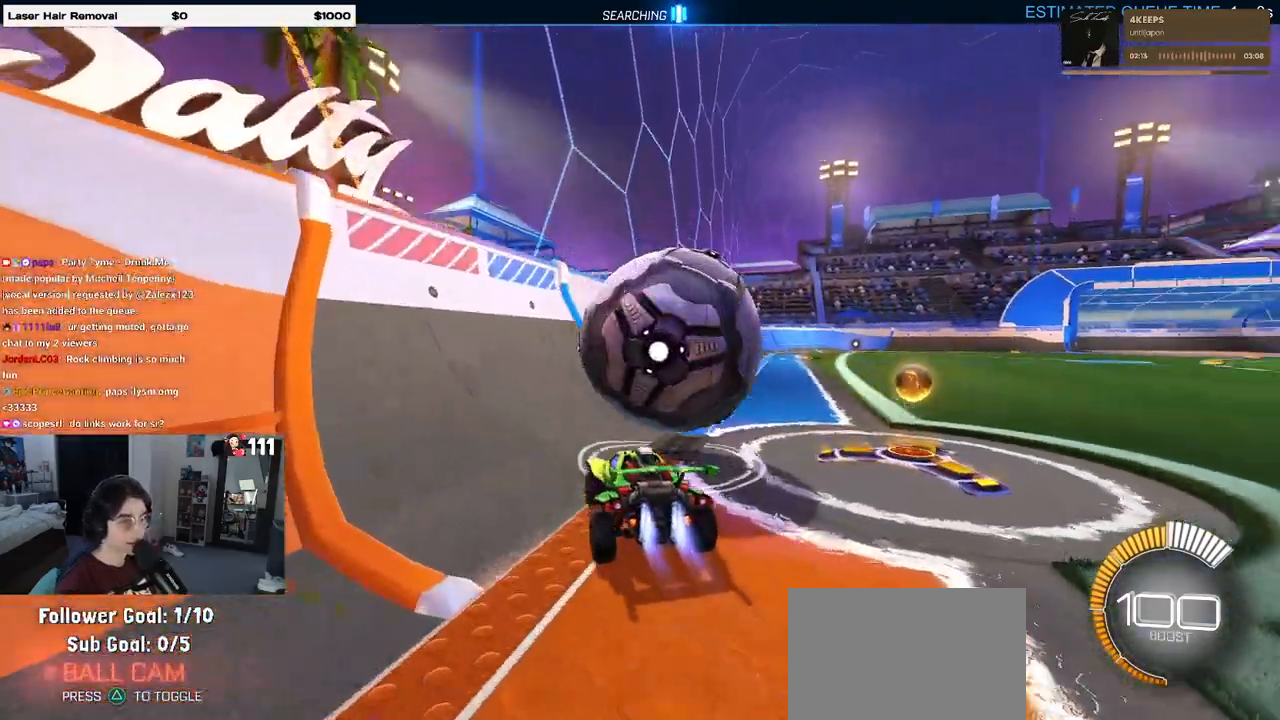
{"dt_ms": 500, "buttons": ["R1"], "left_stick": "center", "right_stick": "center", "events": [[200, "left_stick", "center"], [383, "left_stick", "right"], [500, "left_stick", "center"]]}
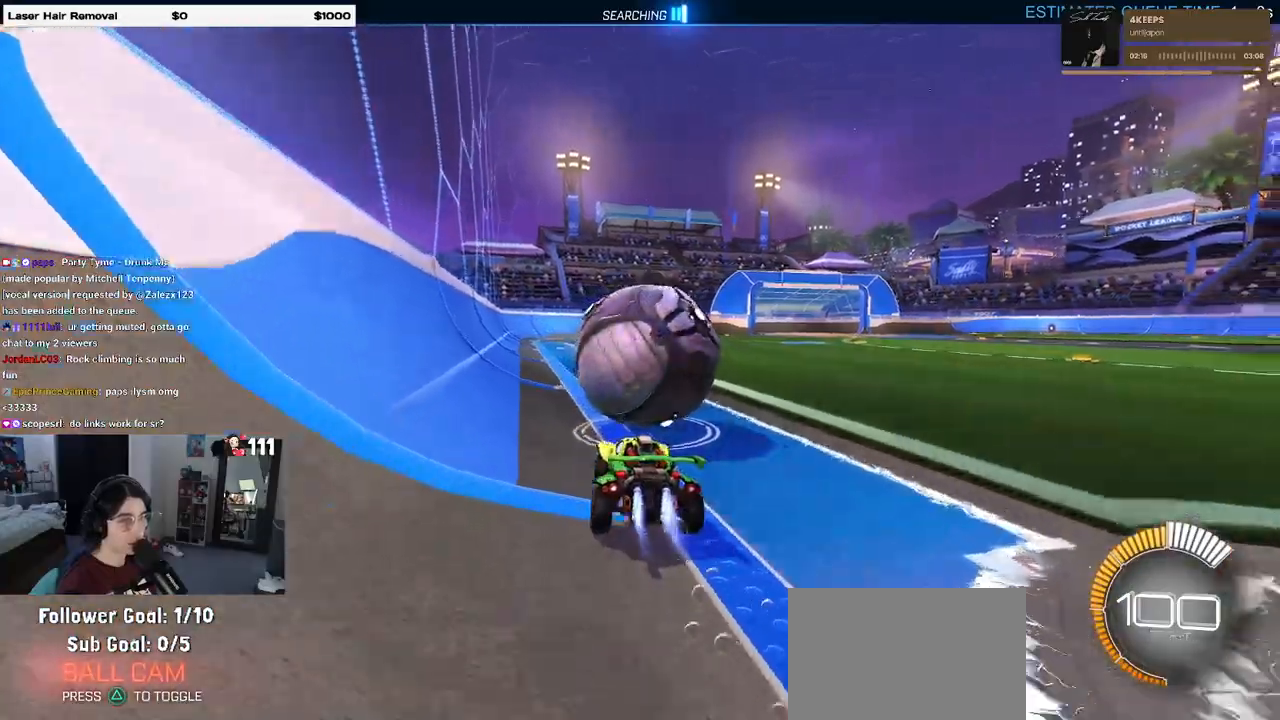
{"dt_ms": 1000, "buttons": ["SQUARE"], "left_stick": "down-left", "right_stick": "center"}